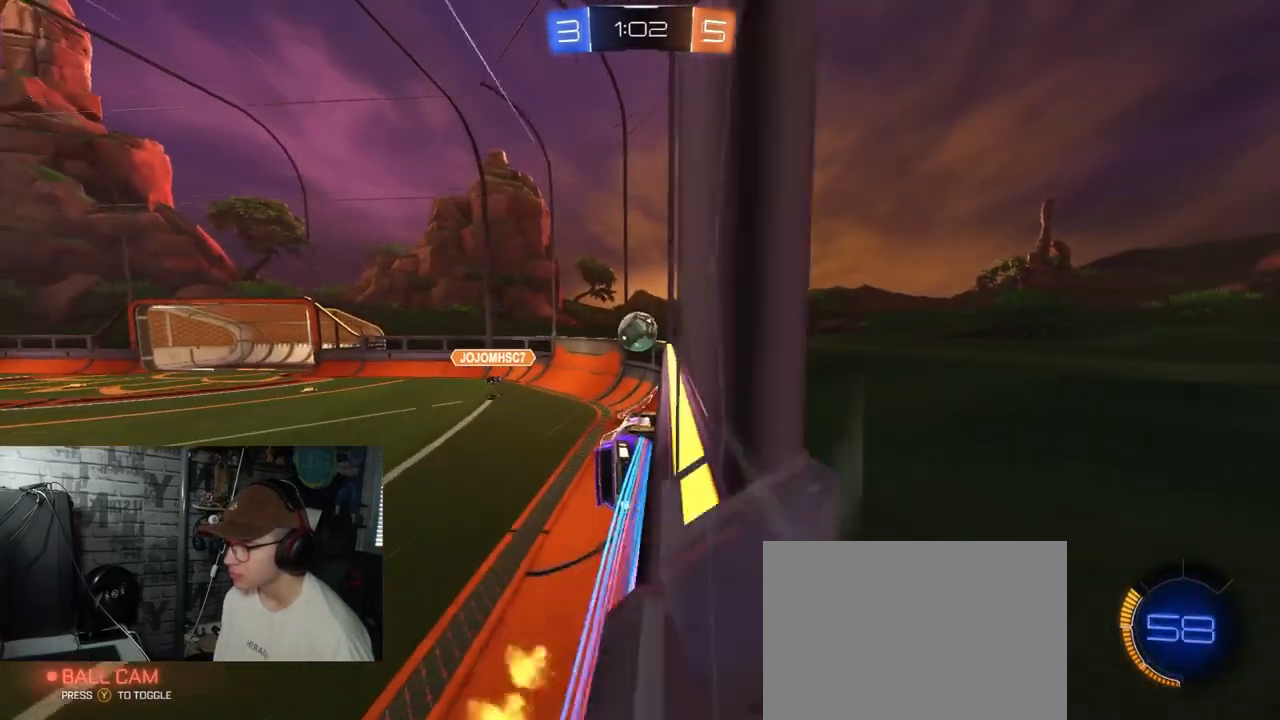
Gameplay with a controller (Xbox layout); each line is a JSON object with the inputs held at the frame after it. "events" lists button and stick changes between this image and that frame as [ms after this image, input, new state], when the widget could be followed in between.
{"buttons": ["R2"], "left_stick": "center", "right_stick": "center", "events": [[34, "left_stick", "center"], [284, "left_stick", "left"], [401, "left_stick", "center"]]}
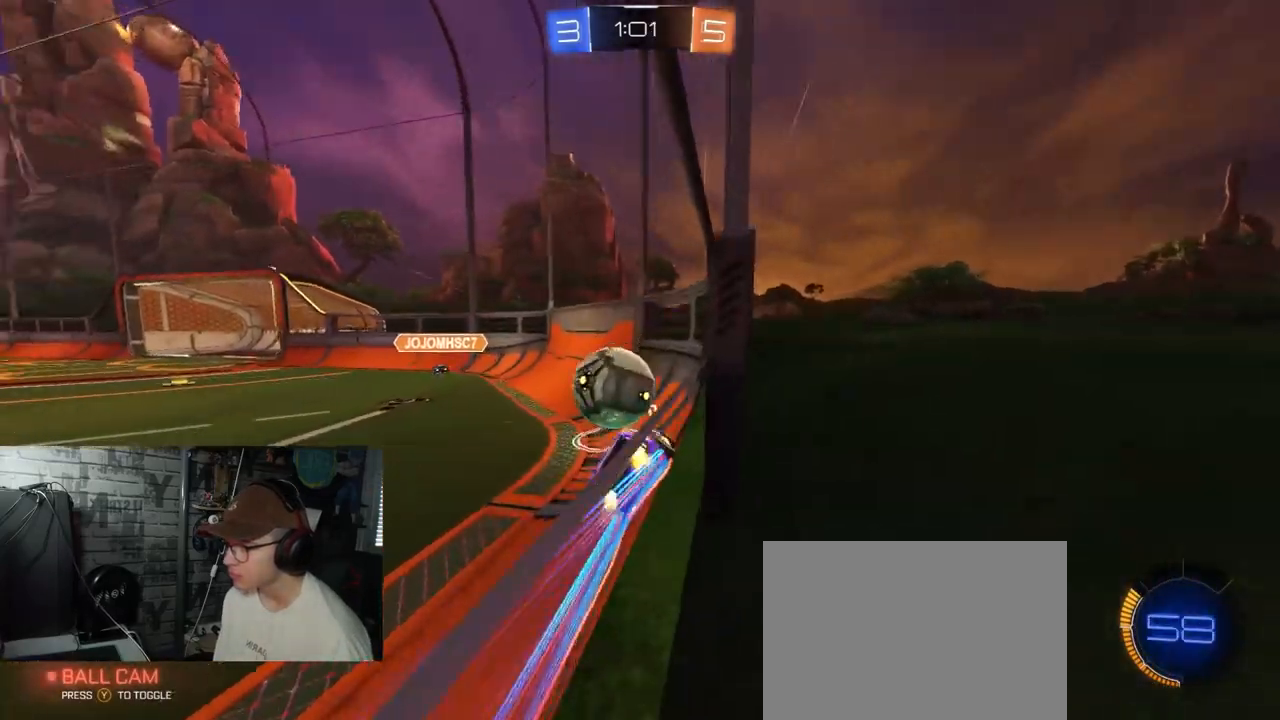
{"buttons": ["R1", "R2"], "left_stick": "left", "right_stick": "center", "events": [[67, "left_stick", "left"], [300, "L2", "down"], [350, "R2", "up"], [450, "R2", "down"], [500, "L2", "up"], [500, "R1", "down"]]}
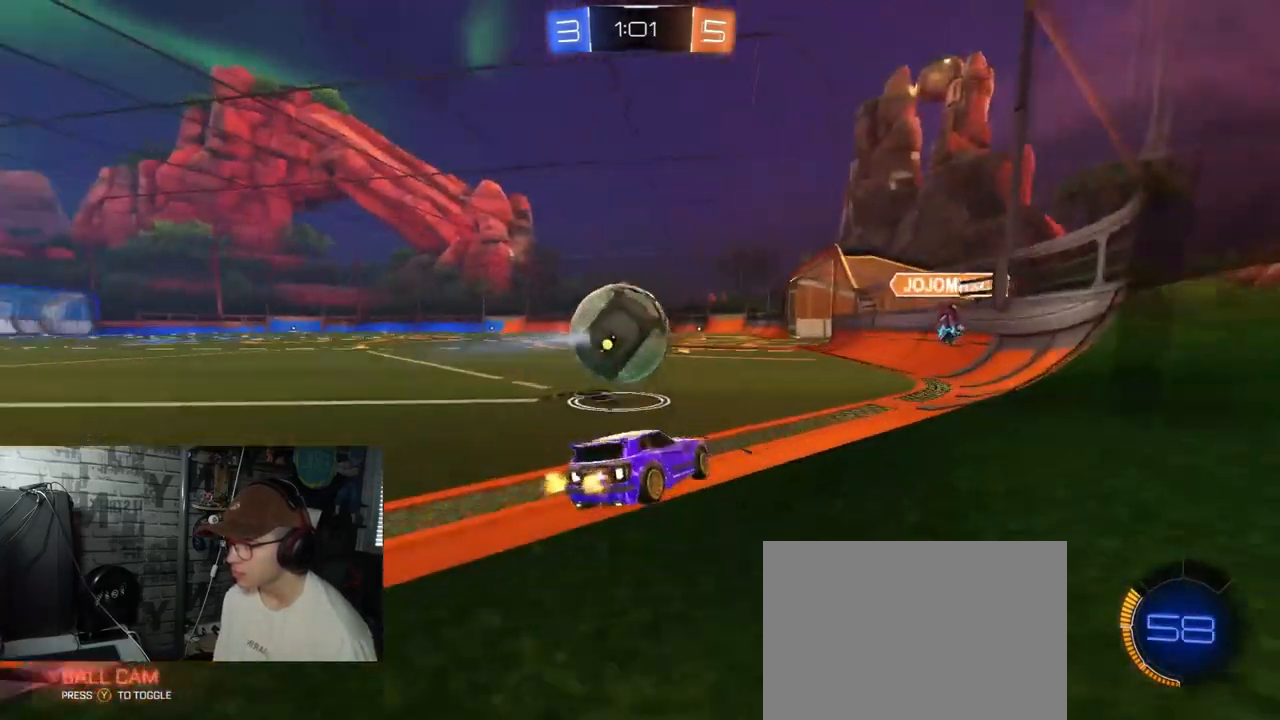
{"buttons": ["R1", "R2"], "left_stick": "center", "right_stick": "center", "events": [[284, "left_stick", "center"]]}
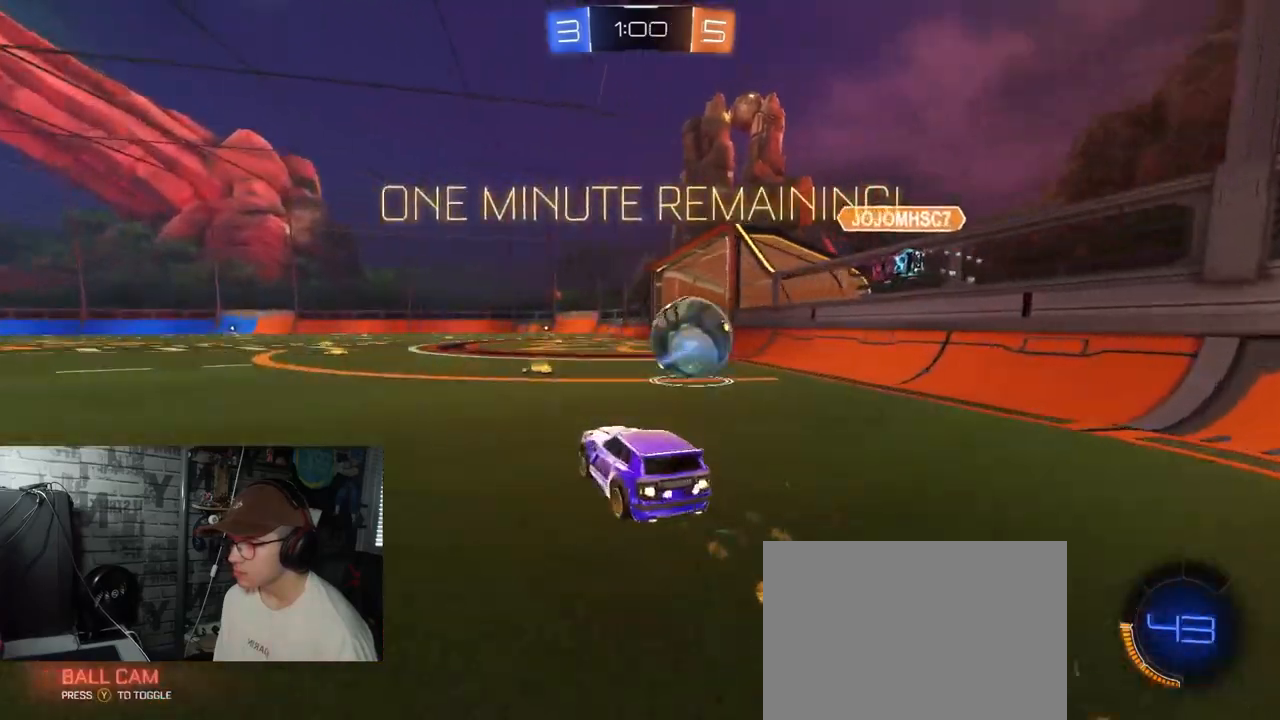
{"buttons": ["R2"], "left_stick": "left", "right_stick": "center", "events": [[167, "R1", "up"], [317, "left_stick", "left"]]}
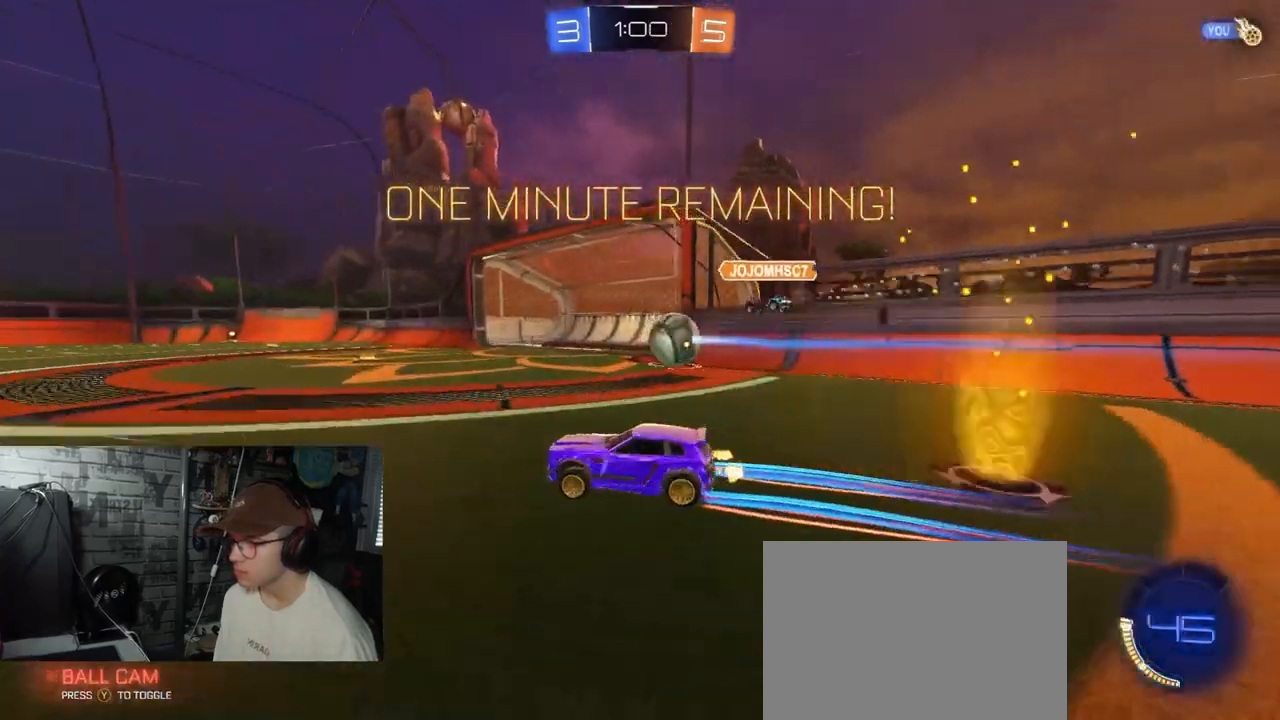
{"buttons": ["R2"], "left_stick": "left", "right_stick": "center", "events": [[50, "left_stick", "center"], [317, "left_stick", "left"]]}
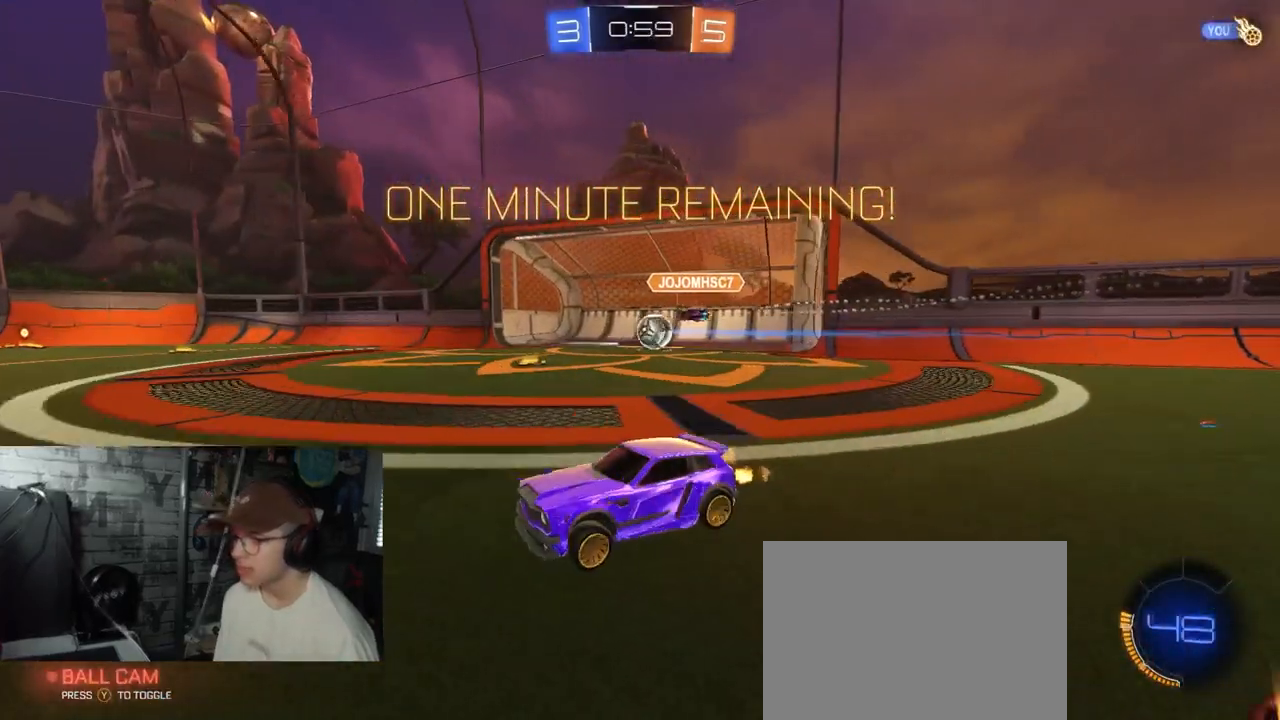
{"buttons": [], "left_stick": "center", "right_stick": "center", "events": [[317, "R2", "up"], [384, "left_stick", "center"]]}